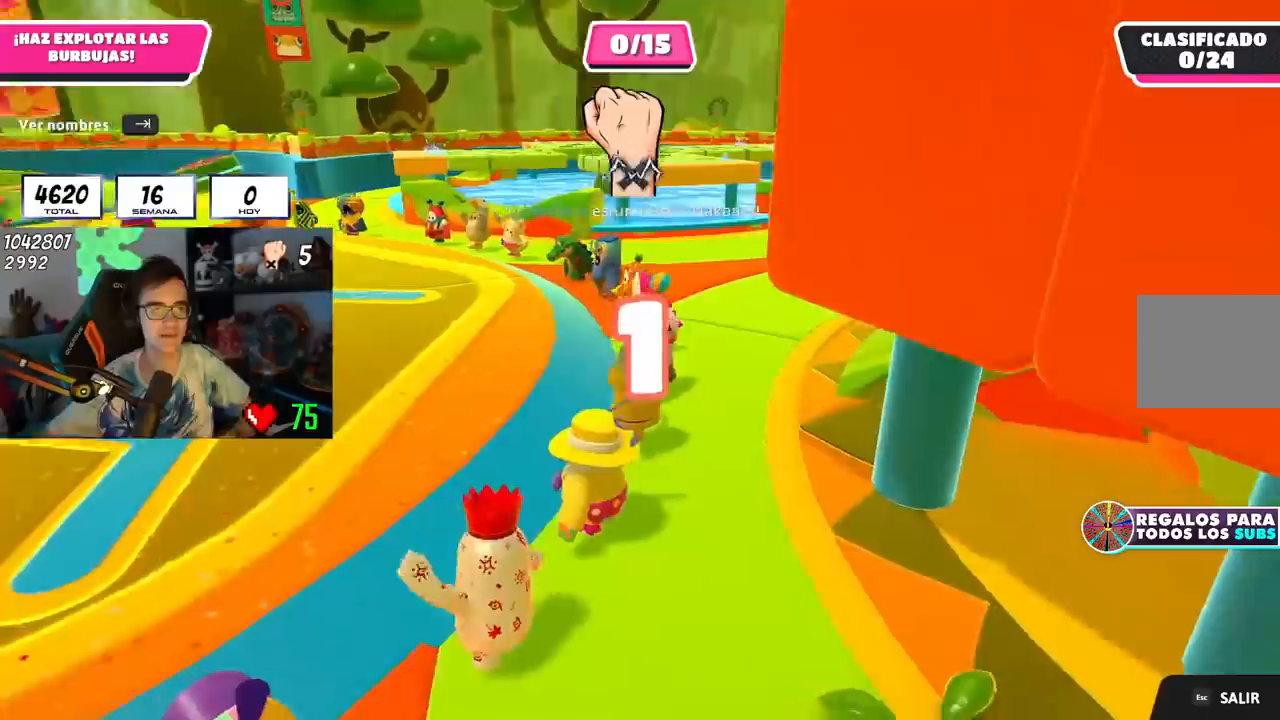
Gameplay with a controller (PlayStation layout); each line is a JSON object with the inputs held at the frame after it. "events" lists button and stick changes between this image and that frame as [ms after this image, input, new state], when the widget could be followed in between. Not read: R1.
{"buttons": [], "left_stick": "center", "right_stick": "right", "events": [[500, "right_stick", "right"]]}
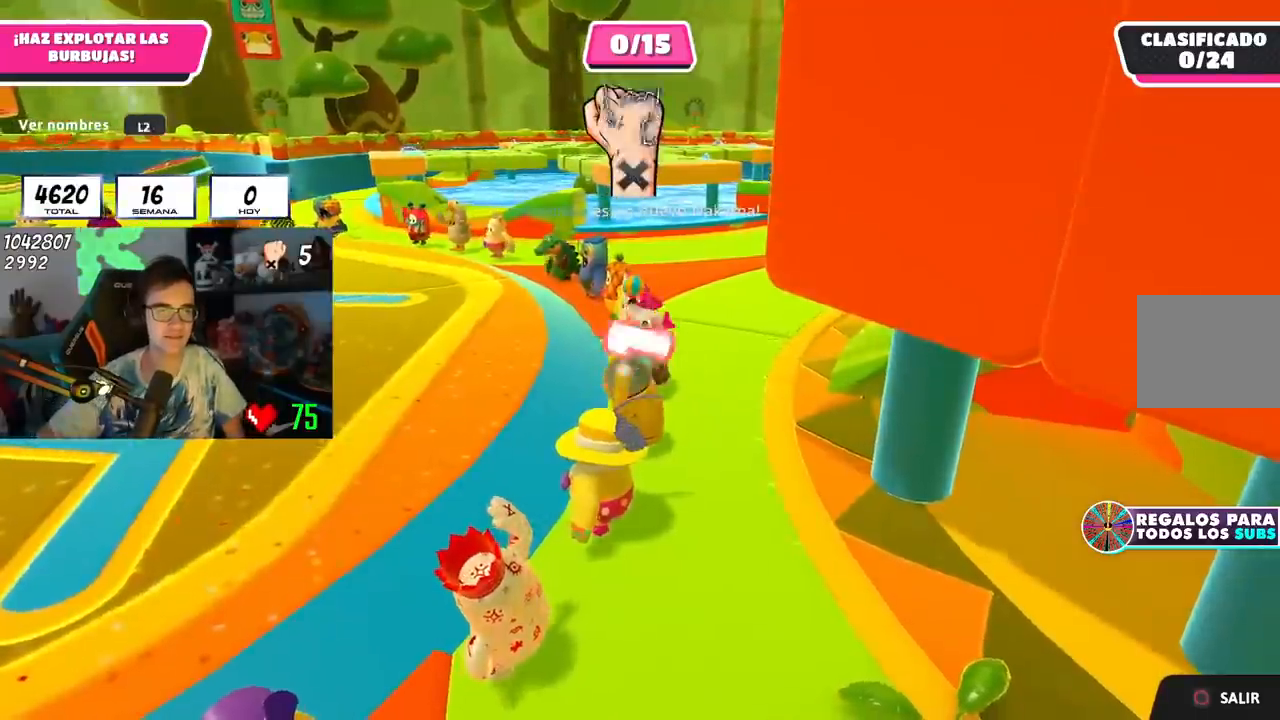
{"buttons": [], "left_stick": "left", "right_stick": "right", "events": [[84, "left_stick", "up-left"], [484, "left_stick", "left"]]}
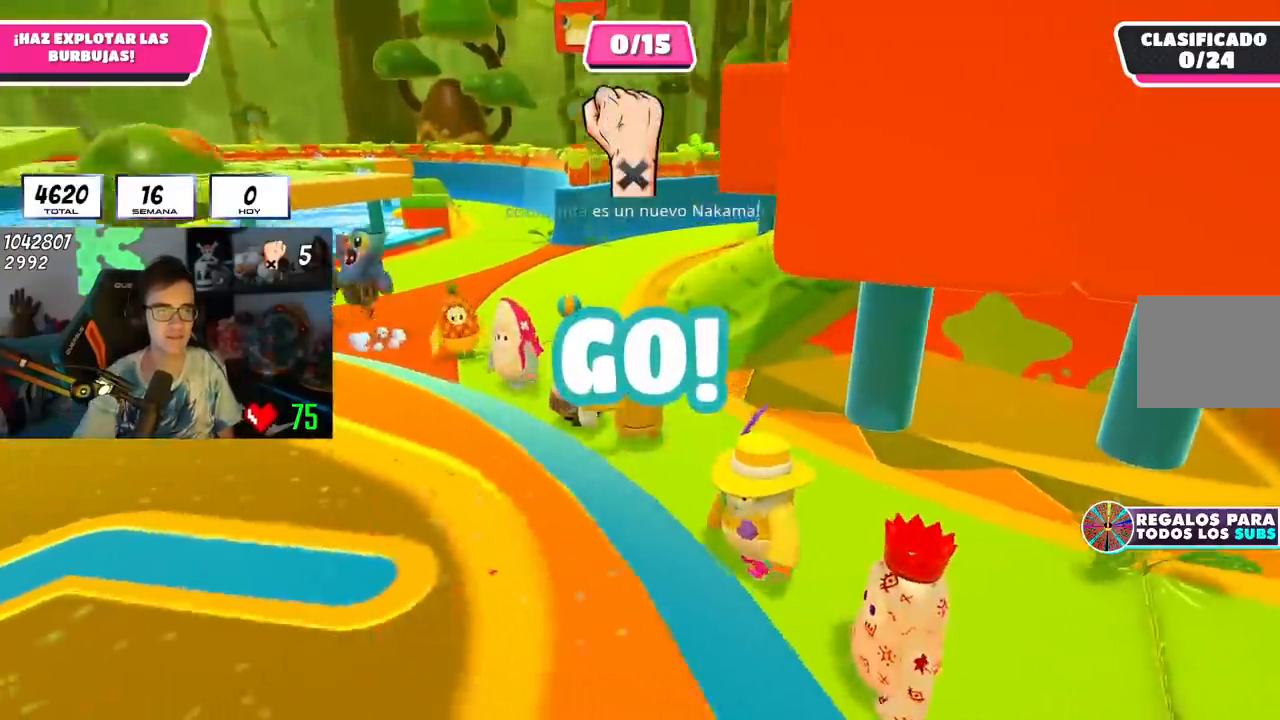
{"buttons": [], "left_stick": "right", "right_stick": "right", "events": [[133, "left_stick", "down"], [250, "left_stick", "down-right"], [450, "left_stick", "right"]]}
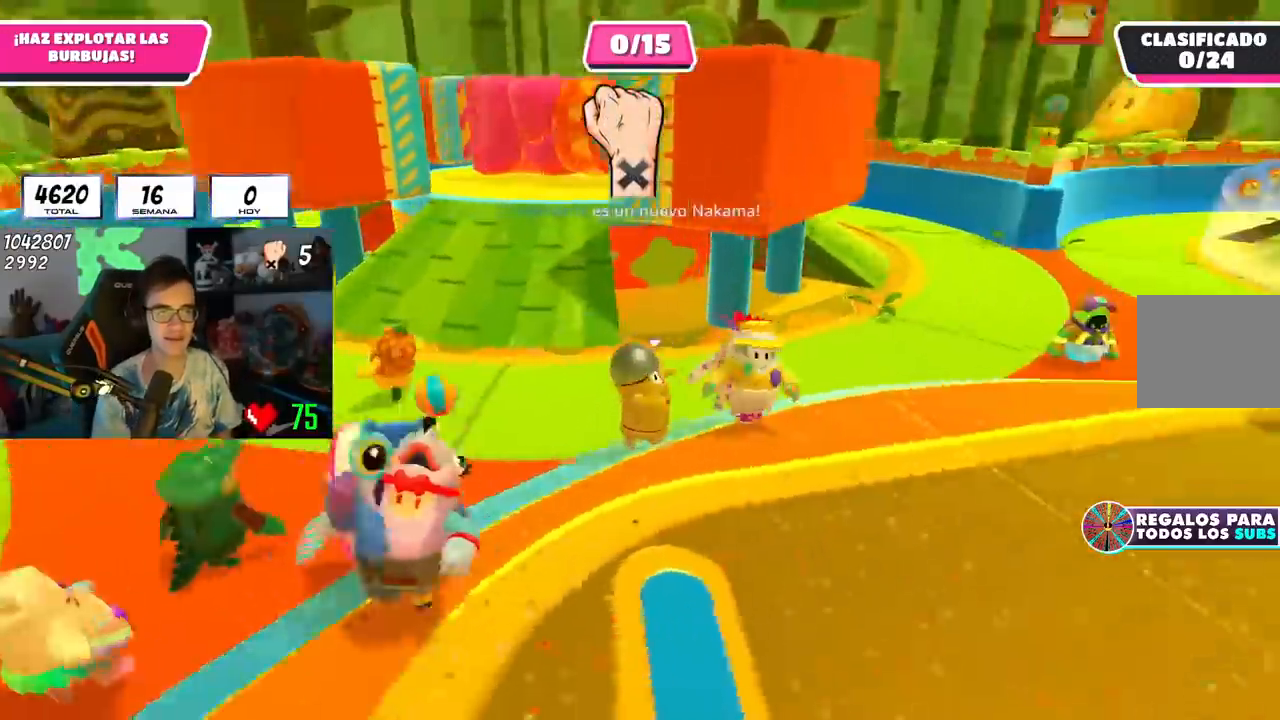
{"buttons": [], "left_stick": "down-right", "right_stick": "right", "events": [[67, "left_stick", "up-right"], [250, "left_stick", "down-left"], [334, "left_stick", "down"], [484, "left_stick", "down-right"]]}
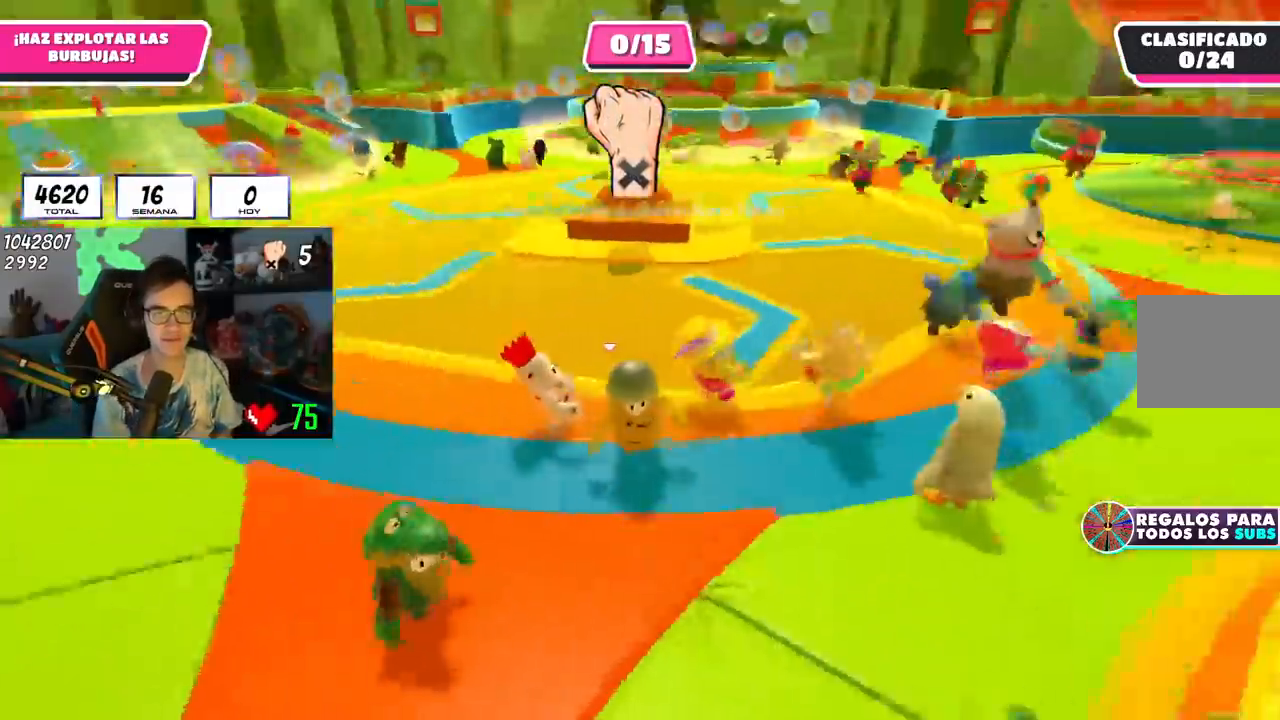
{"buttons": [], "left_stick": "up", "right_stick": "left", "events": [[117, "right_stick", "center"], [167, "left_stick", "up-right"], [267, "right_stick", "left"], [350, "left_stick", "up"]]}
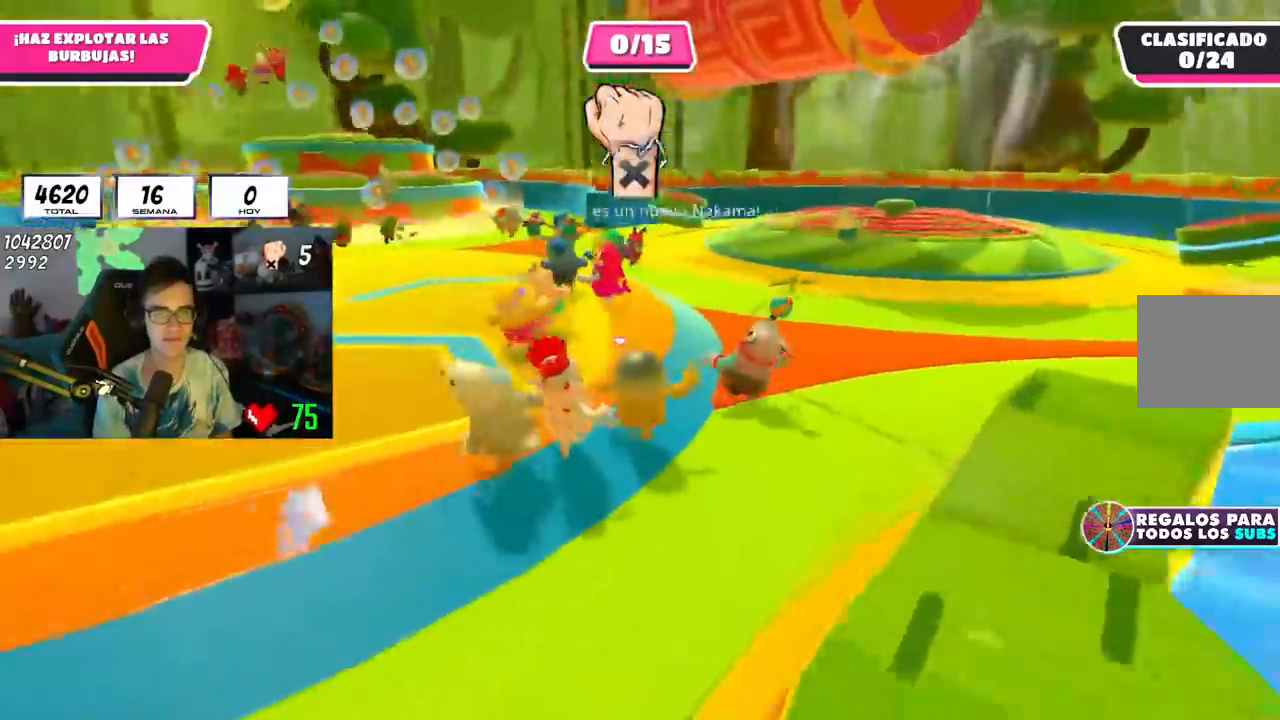
{"buttons": [], "left_stick": "up", "right_stick": "down-left", "events": [[384, "right_stick", "down-left"]]}
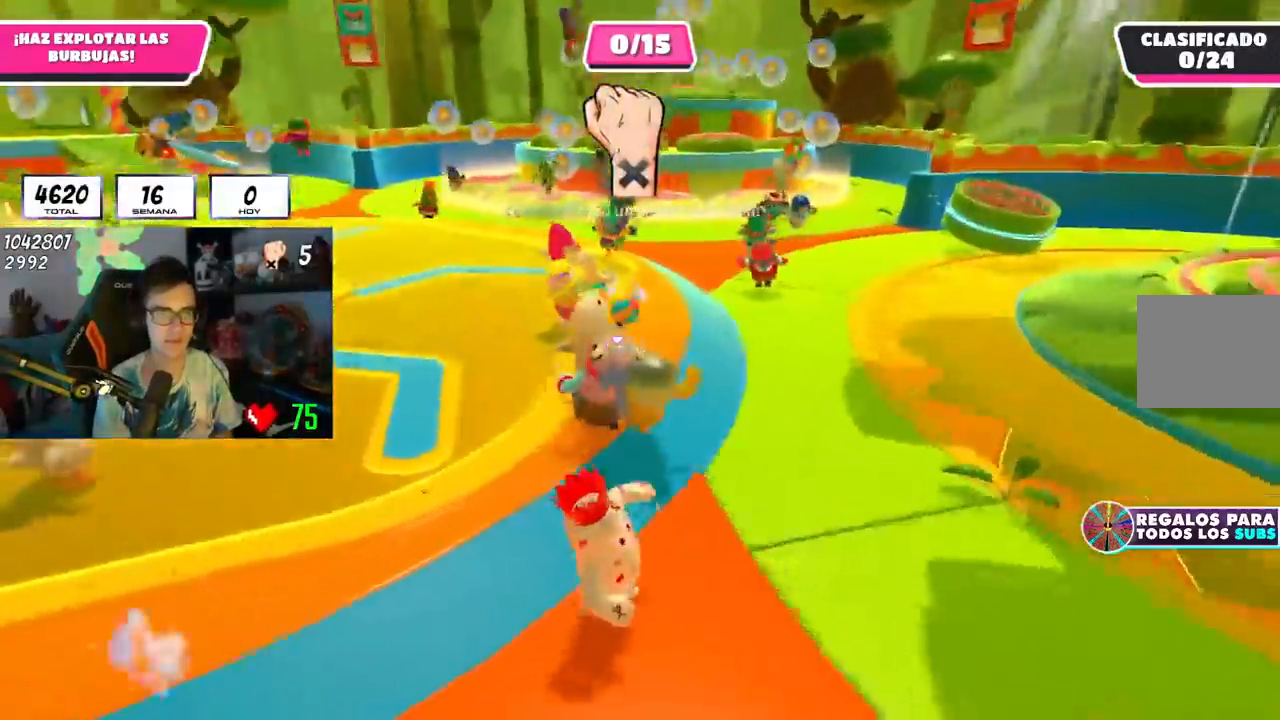
{"buttons": ["CROSS"], "left_stick": "up", "right_stick": "center", "events": [[66, "right_stick", "center"], [417, "CROSS", "down"]]}
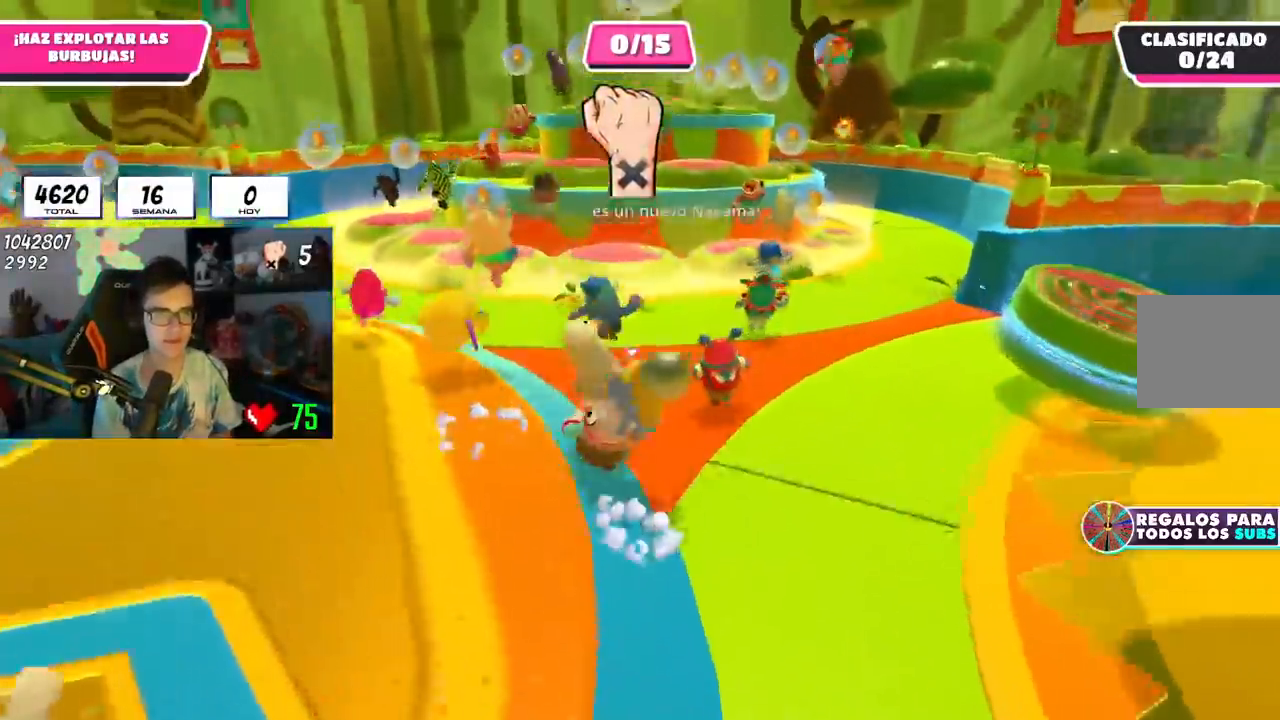
{"buttons": ["CROSS"], "left_stick": "up", "right_stick": "center", "events": [[84, "right_stick", "down"], [134, "left_stick", "up-left"], [150, "CROSS", "up"], [250, "CROSS", "down"], [317, "left_stick", "up"], [384, "right_stick", "center"]]}
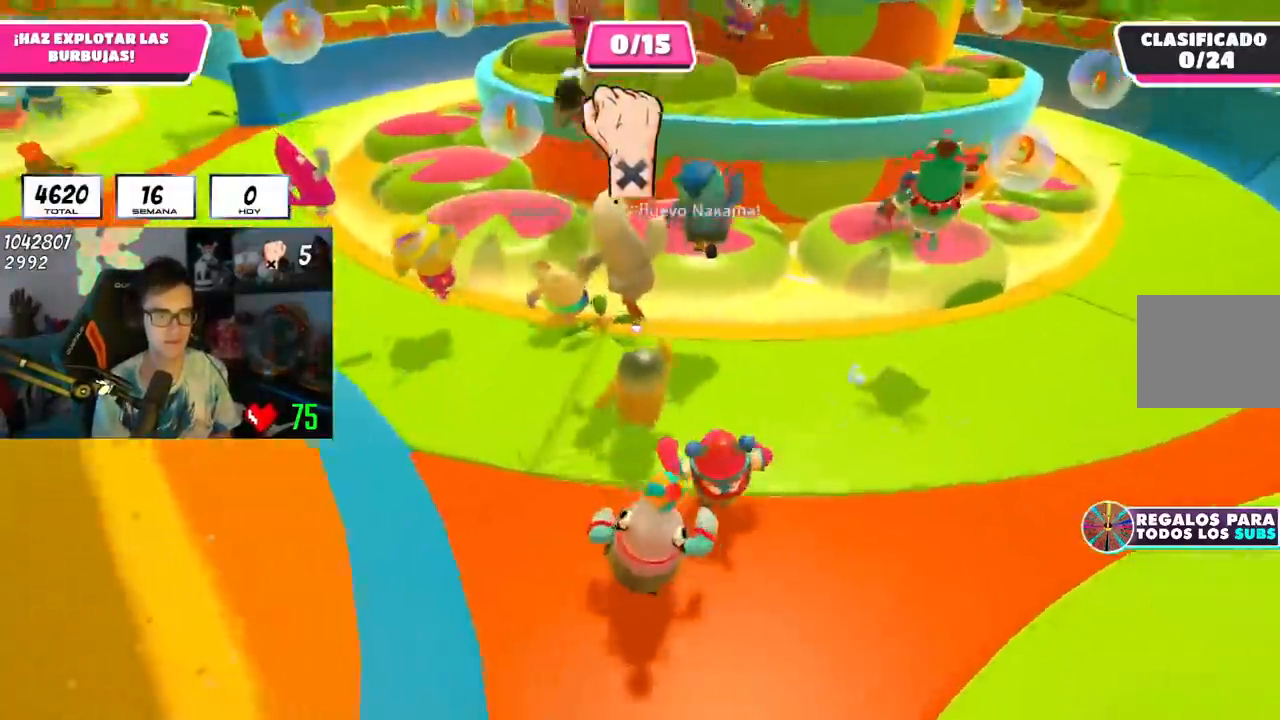
{"buttons": [], "left_stick": "up", "right_stick": "down-left", "events": [[167, "SQUARE", "down"], [200, "CROSS", "up"], [283, "SQUARE", "up"], [333, "right_stick", "down-left"]]}
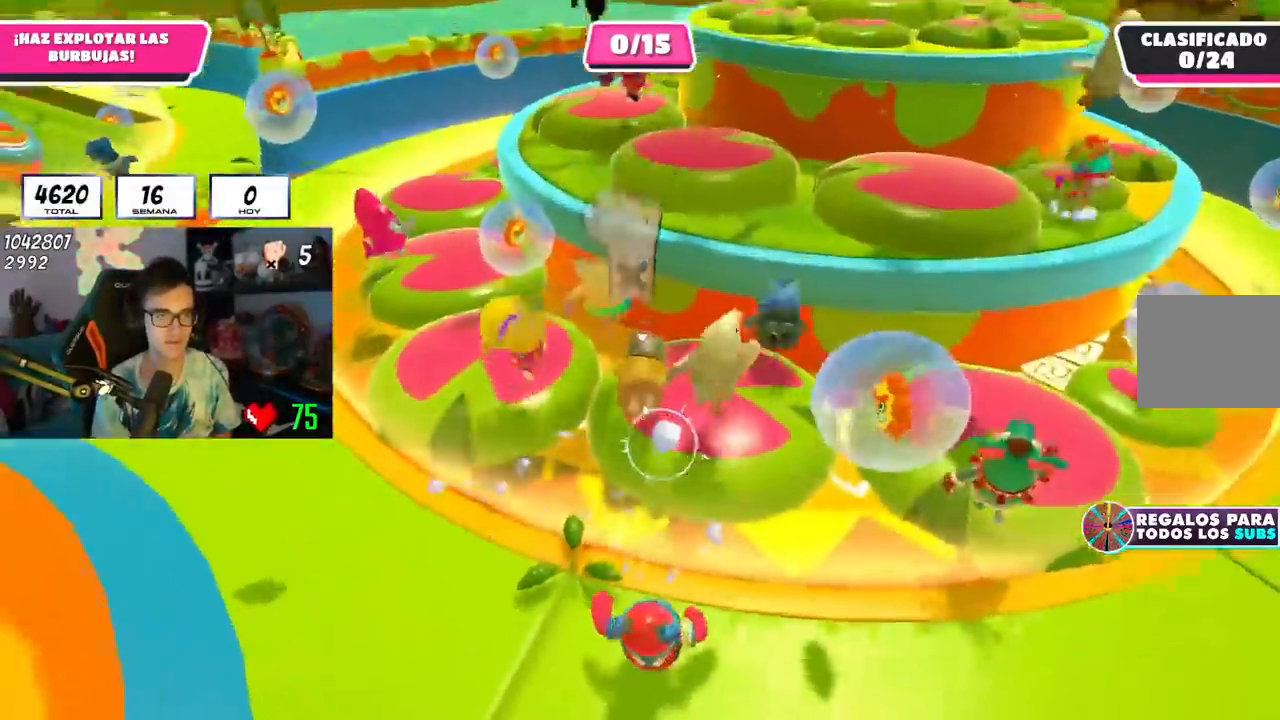
{"buttons": [], "left_stick": "up-right", "right_stick": "center", "events": [[50, "left_stick", "up-right"], [167, "right_stick", "center"]]}
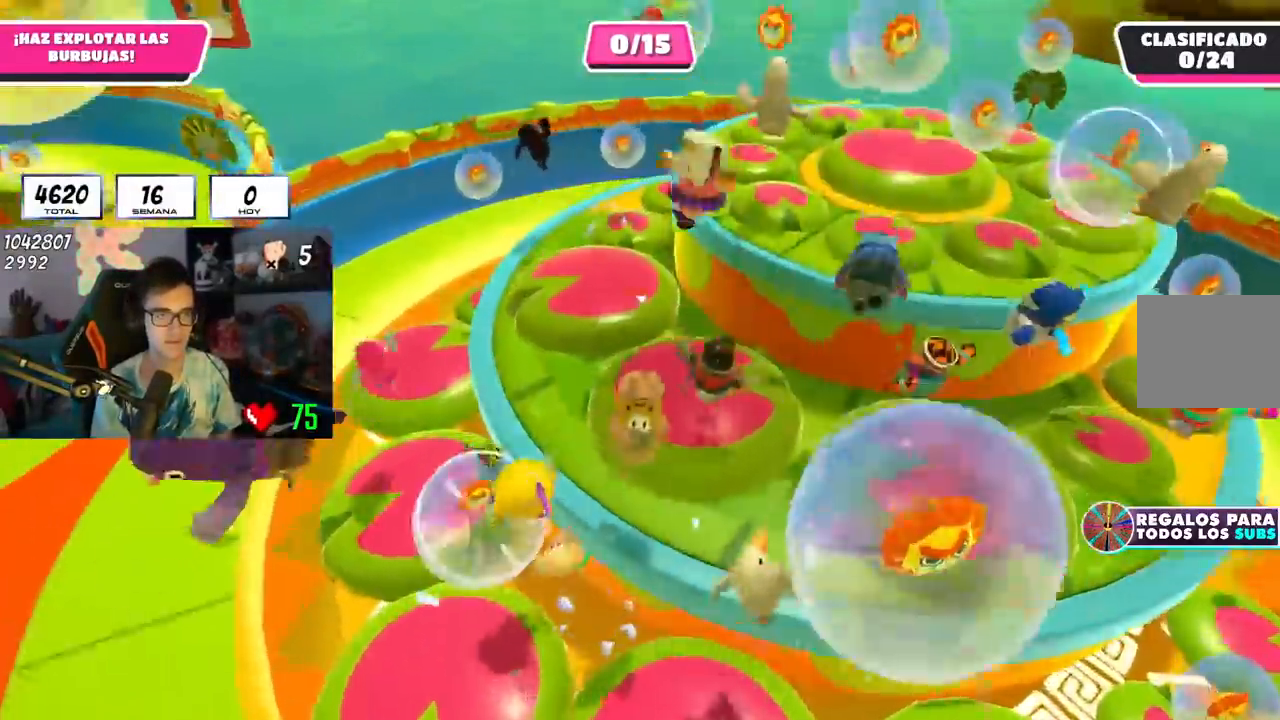
{"buttons": [], "left_stick": "down-left", "right_stick": "left", "events": [[83, "right_stick", "left"], [184, "left_stick", "down-right"], [300, "left_stick", "down-left"]]}
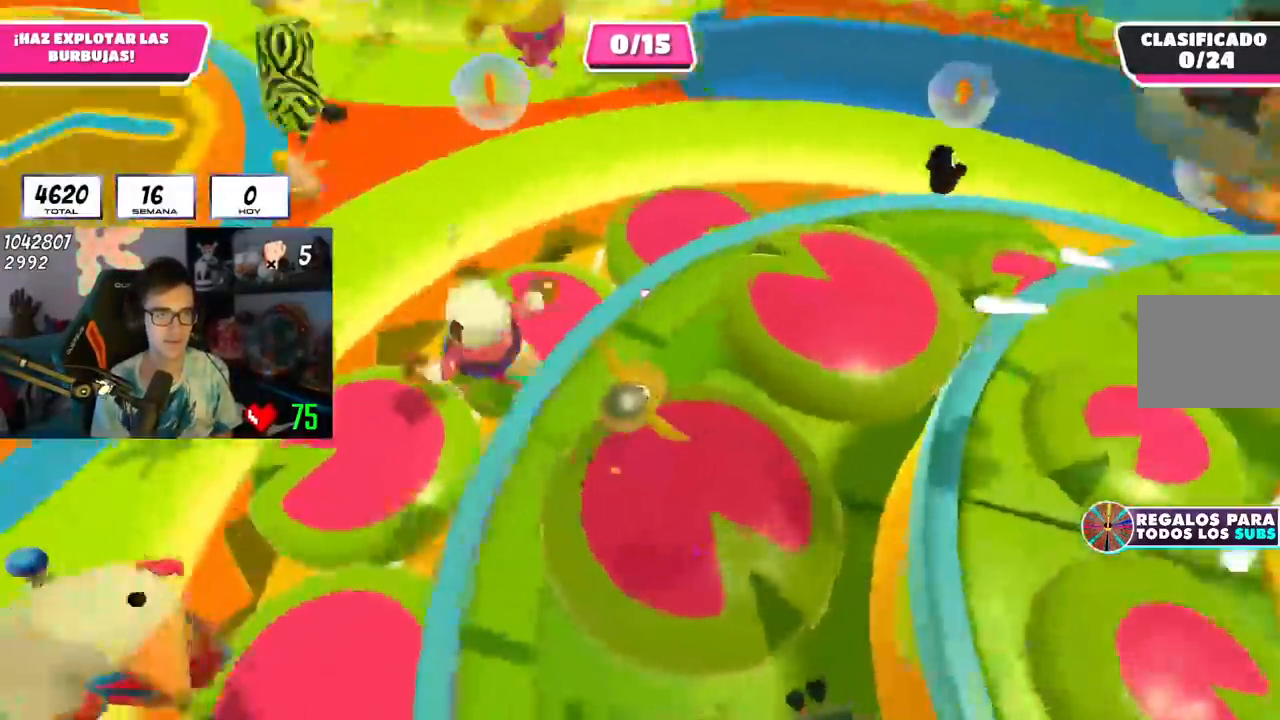
{"buttons": [], "left_stick": "left", "right_stick": "center", "events": [[200, "right_stick", "down-left"], [350, "left_stick", "down-right"], [417, "left_stick", "center"], [467, "left_stick", "left"], [467, "right_stick", "center"]]}
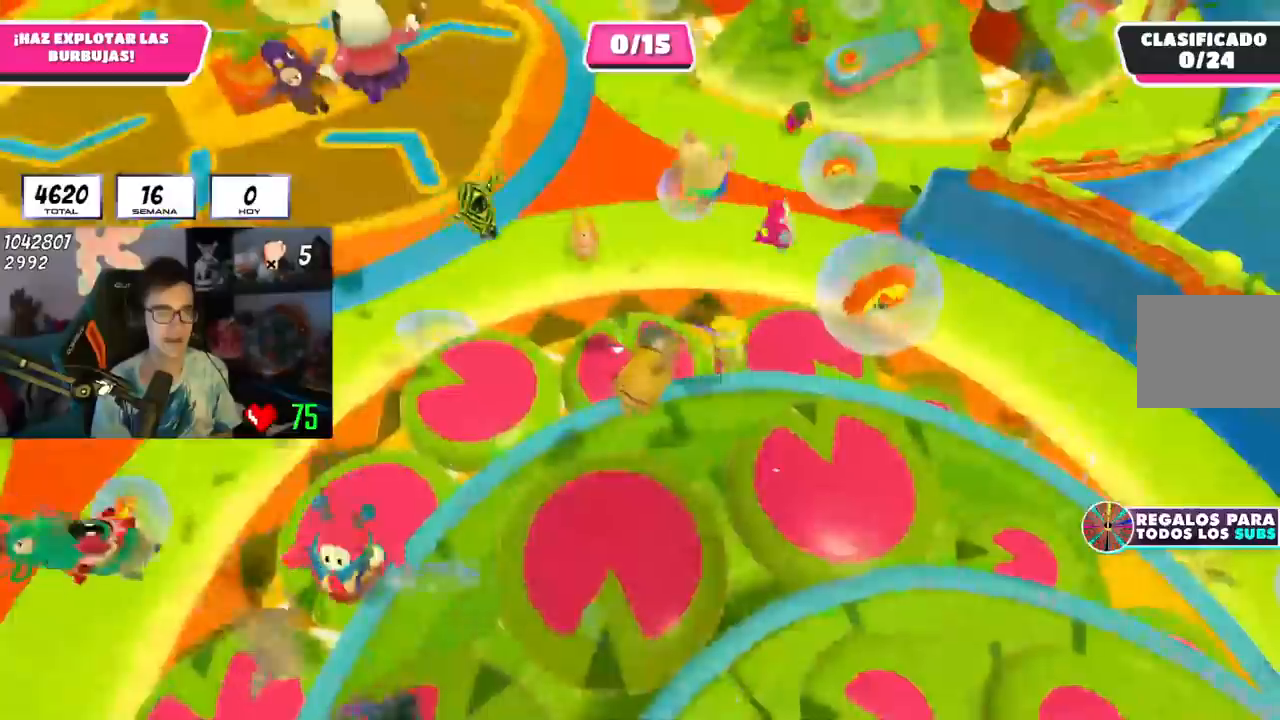
{"buttons": [], "left_stick": "down-left", "right_stick": "up", "events": [[117, "right_stick", "up"], [150, "left_stick", "down"], [400, "left_stick", "down-left"]]}
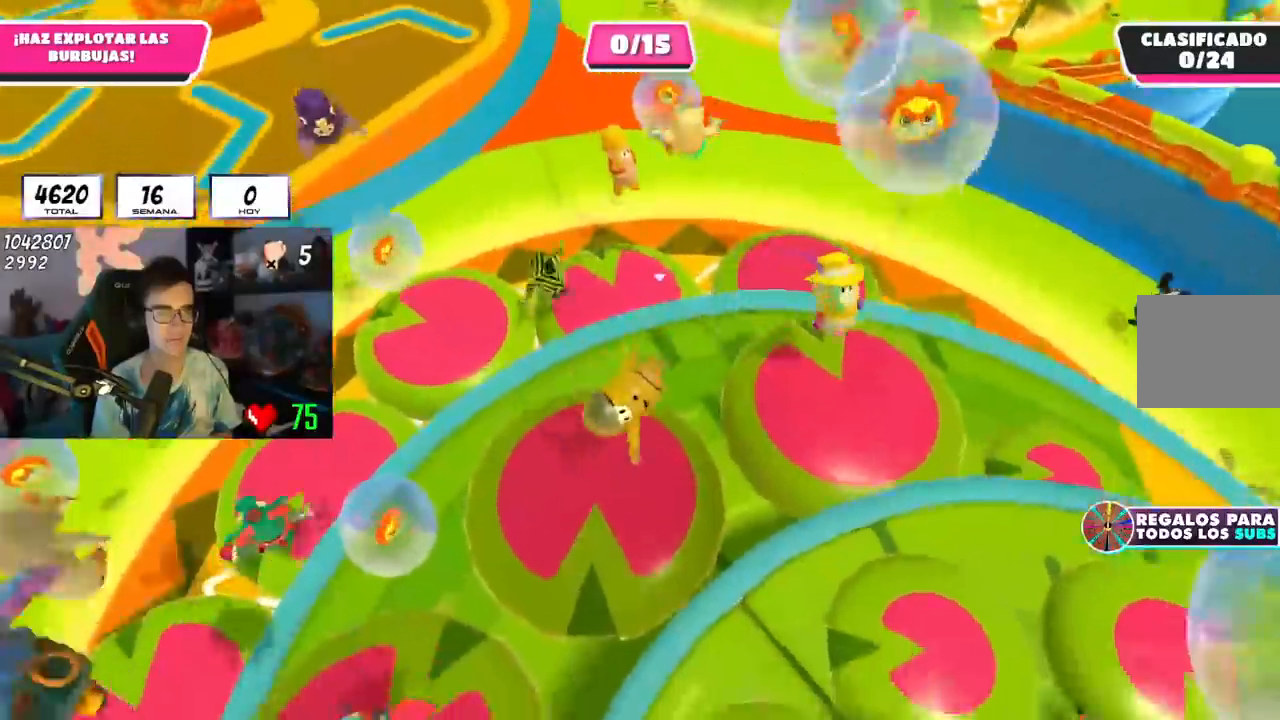
{"buttons": ["L1"], "left_stick": "up-left", "right_stick": "up", "events": [[16, "left_stick", "left"], [216, "left_stick", "down-right"], [367, "left_stick", "up-left"], [450, "L1", "down"]]}
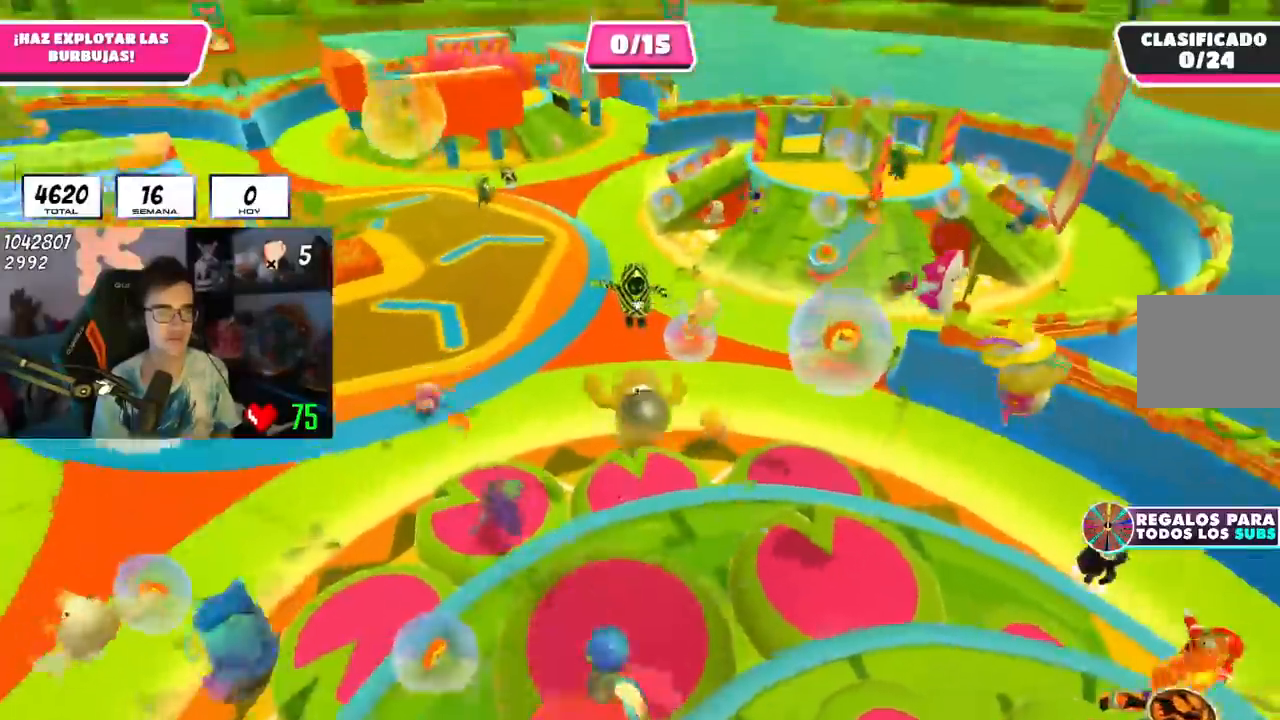
{"buttons": [], "left_stick": "up-left", "right_stick": "center", "events": [[17, "L1", "up"], [117, "right_stick", "down"], [250, "L1", "down"], [267, "left_stick", "down"], [350, "left_stick", "up-left"], [367, "L1", "up"], [367, "right_stick", "center"]]}
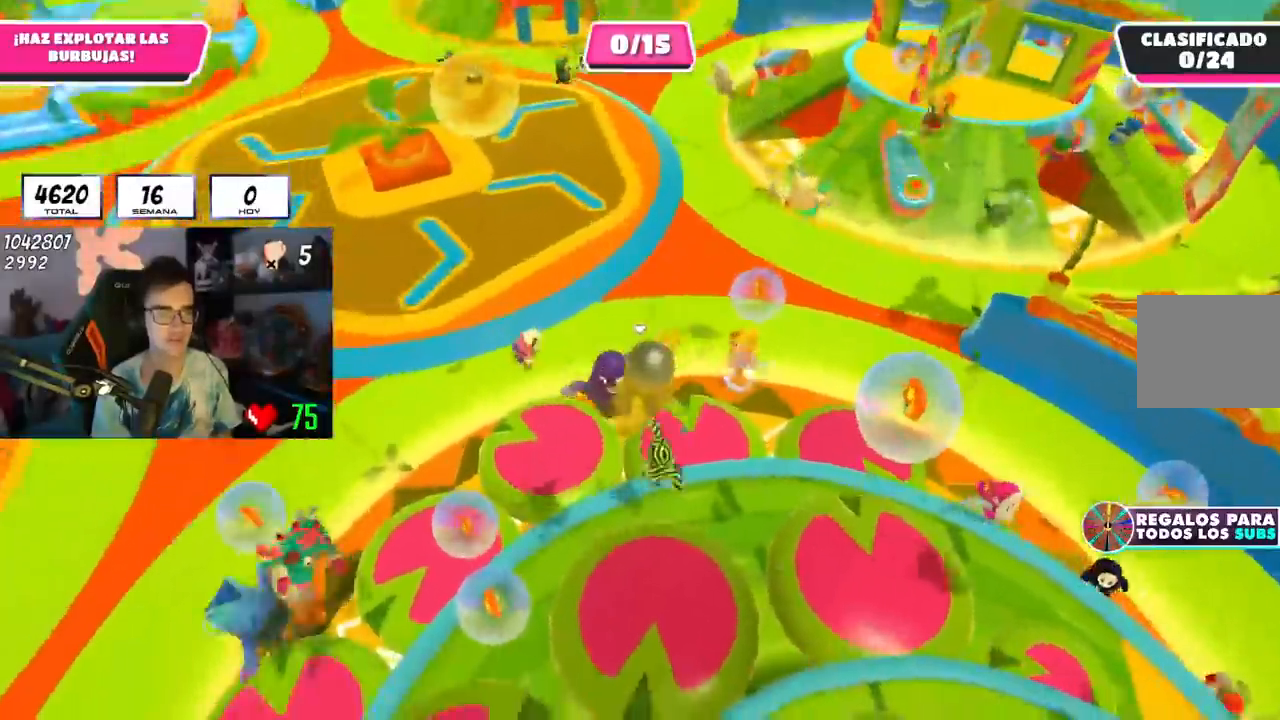
{"buttons": [], "left_stick": "up", "right_stick": "center", "events": [[250, "left_stick", "up-right"], [383, "left_stick", "up"]]}
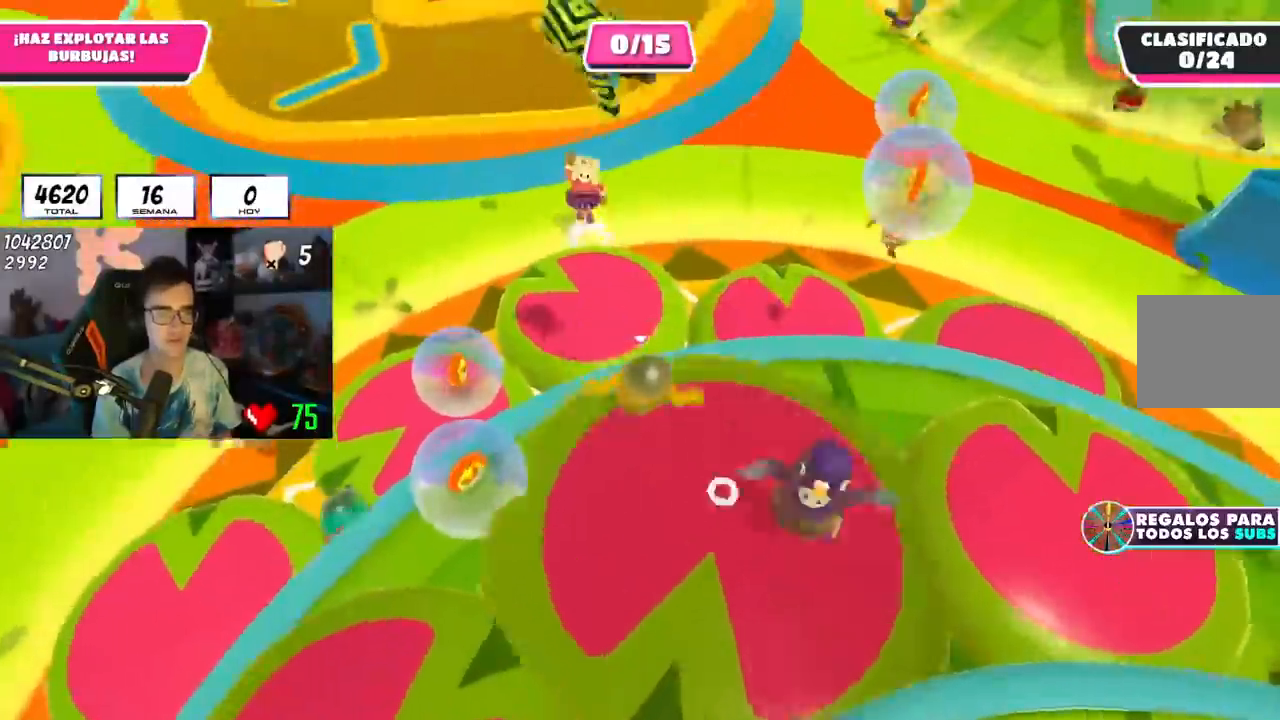
{"buttons": [], "left_stick": "up", "right_stick": "center", "events": []}
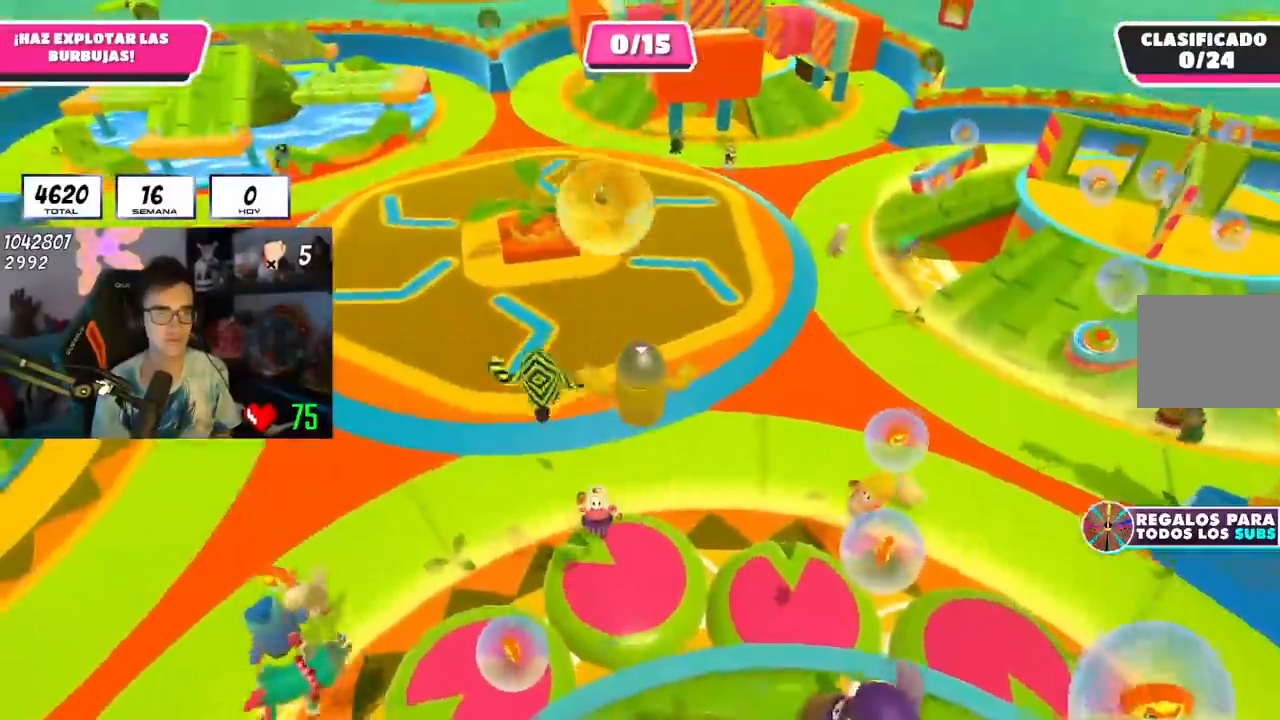
{"buttons": [], "left_stick": "up-left", "right_stick": "left", "events": [[66, "SQUARE", "down"], [116, "left_stick", "up-left"], [183, "SQUARE", "up"], [250, "right_stick", "left"]]}
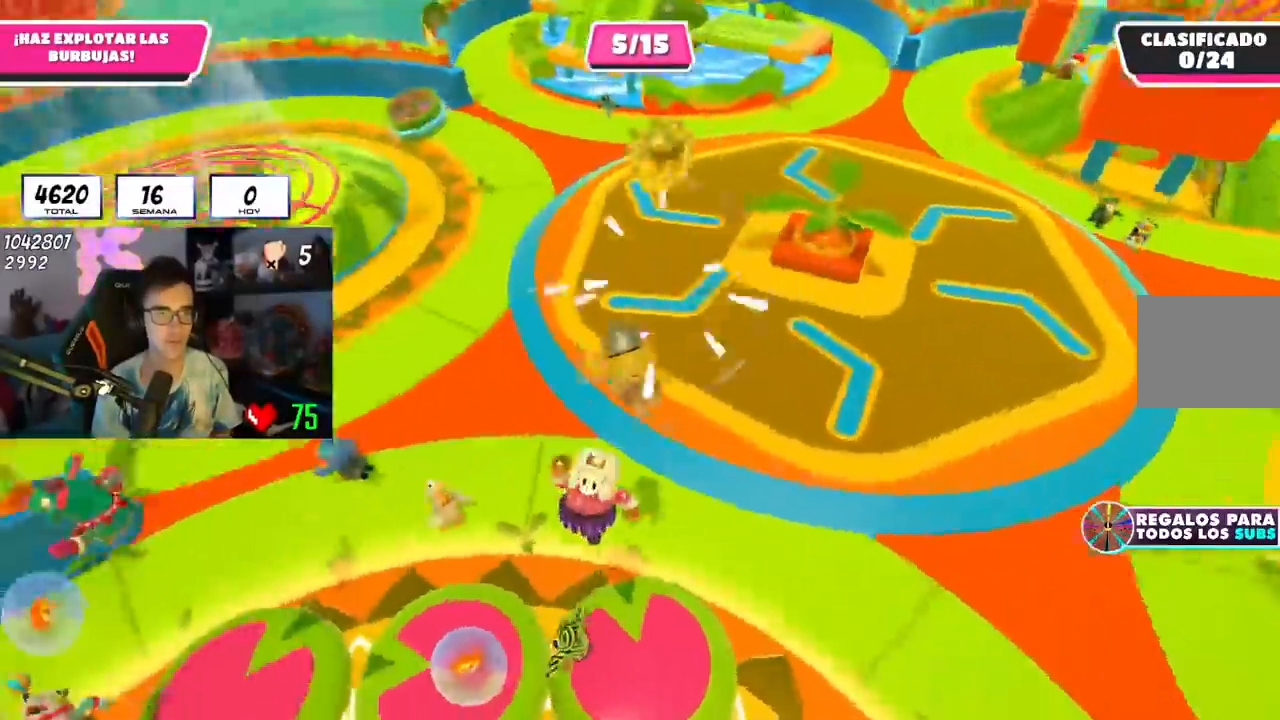
{"buttons": [], "left_stick": "up", "right_stick": "left", "events": [[350, "left_stick", "up"]]}
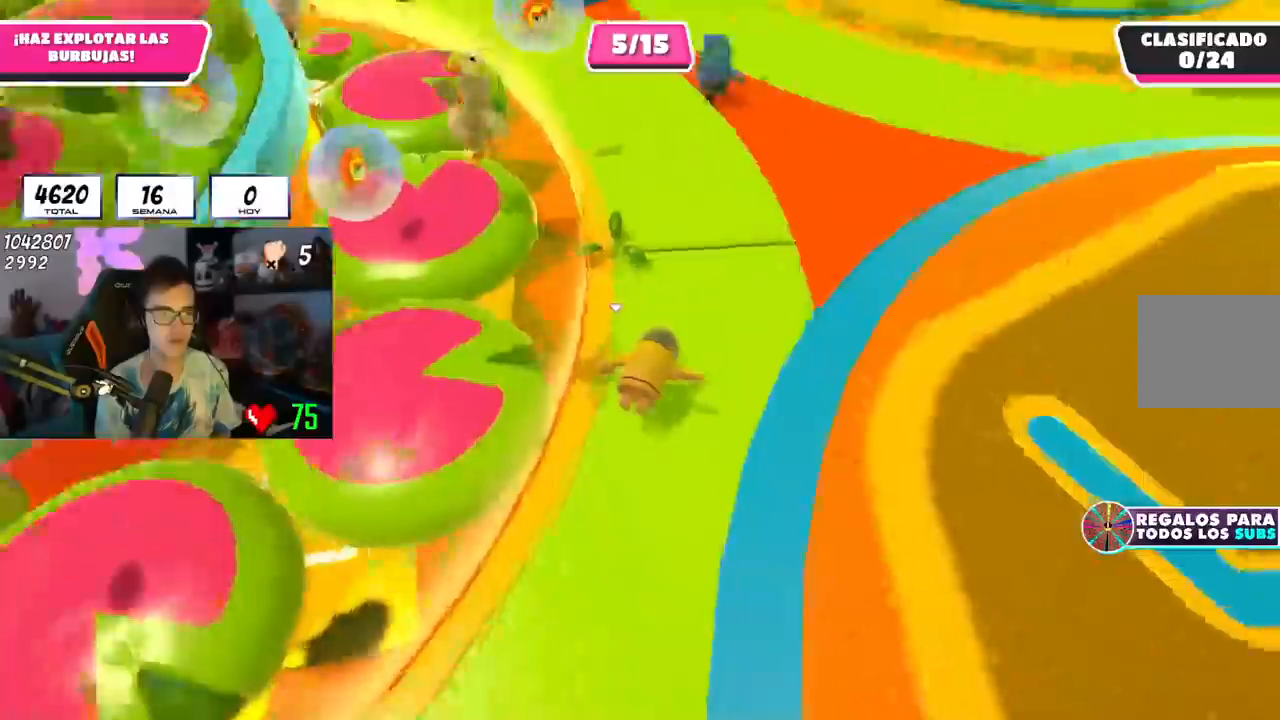
{"buttons": [], "left_stick": "up", "right_stick": "center", "events": [[100, "L1", "down"], [317, "right_stick", "down-left"], [467, "L1", "up"], [467, "right_stick", "center"]]}
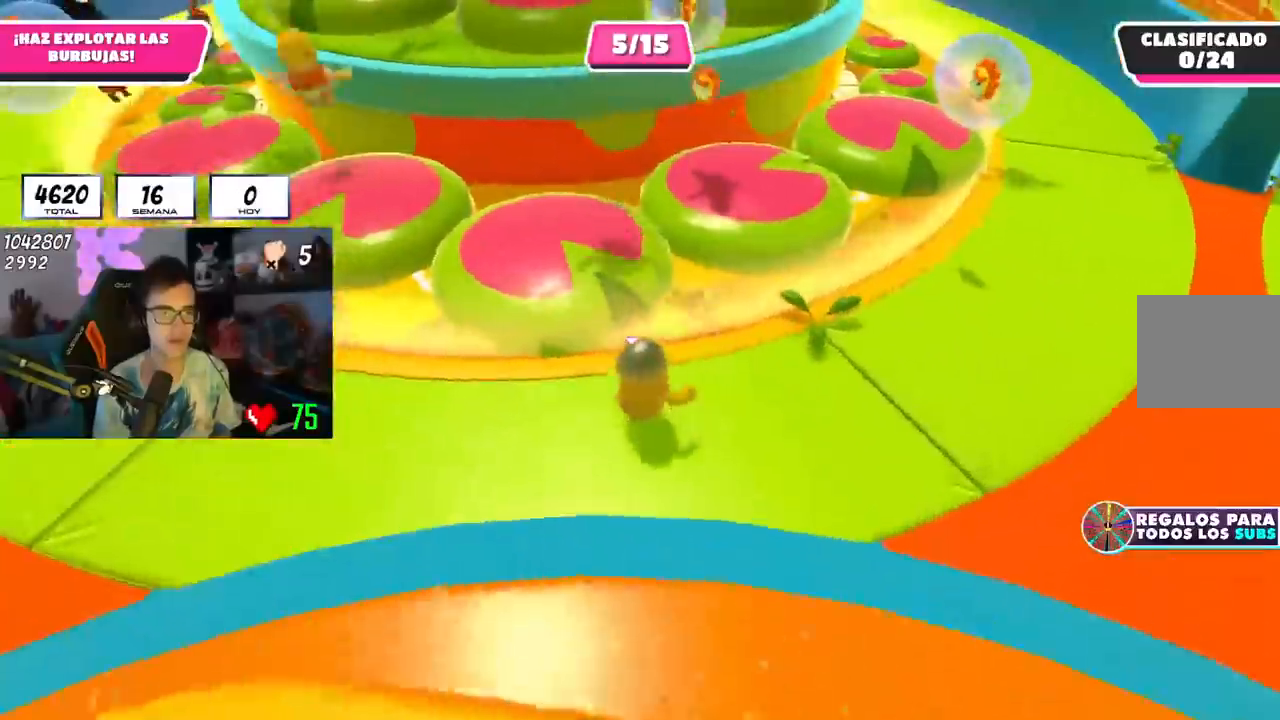
{"buttons": ["SQUARE"], "left_stick": "up-right", "right_stick": "center", "events": [[284, "CROSS", "down"], [317, "L1", "down"], [334, "left_stick", "up-right"], [384, "SQUARE", "down"], [417, "L1", "up"], [450, "CROSS", "up"]]}
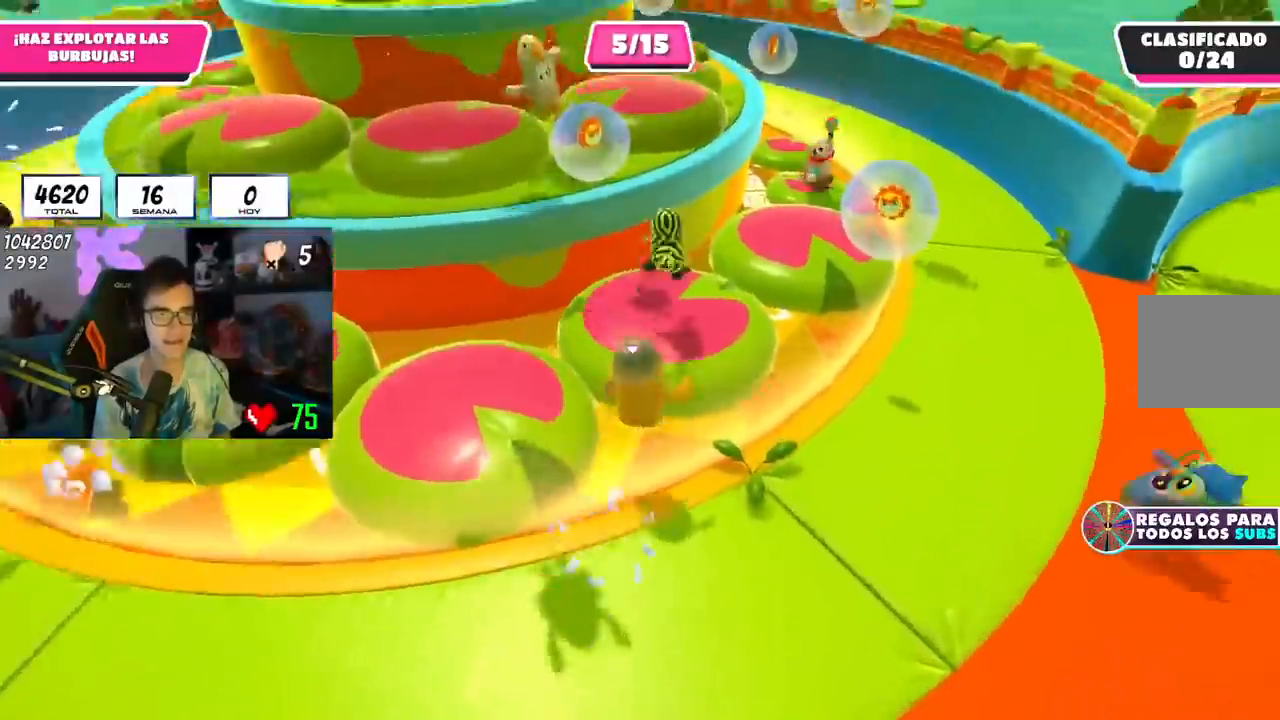
{"buttons": [], "left_stick": "left", "right_stick": "down-left", "events": [[33, "SQUARE", "up"], [283, "right_stick", "down-left"], [317, "left_stick", "left"]]}